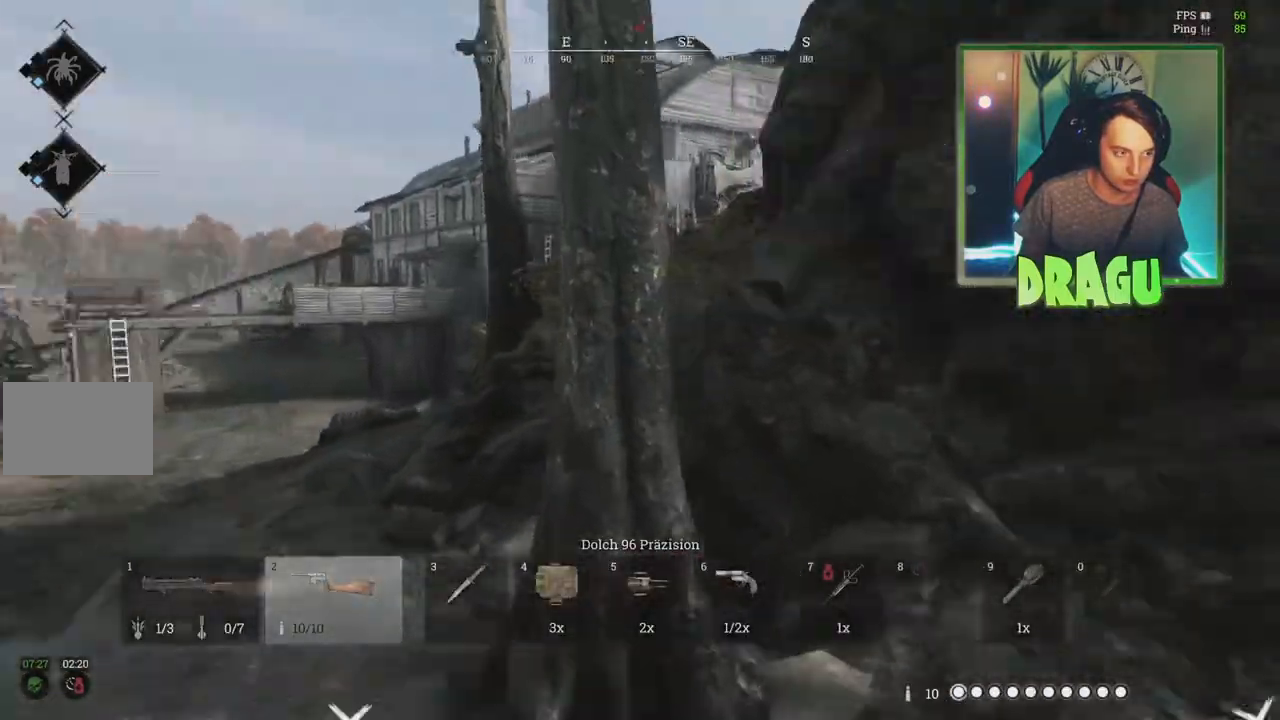
Gameplay with keyboard and mouse; each line is a JSON object with the keys and mouse buttons held at the frame after it. "events" lists presses ("down") and releases ("up") of "1", "2", "3", "4", "5", "a", "c", "ctrl", "d", "e", "f", "q", "r", "s", "shift", "tab", "v", "w", "x", "y", "mouse_left", "mouse_wheel", "mouse_right", "mouse_mb4" and "mouse_mb5" between this image and that frame as [ms after this image, input, new state], when the widget could be followed in between. "mouse_left", "mouse_wheel", "mouse_right", "mouse_mb4", "mouse_mb5" = the "left", "wheel", "right", "mb4", "mb5" buttons of the "mouse" list. No other keys are recorded. "wheel" means that the mouse wheel is clicked or scrolled. Mouse movement is not recorded.
{"keys": ["shift", "w"], "mouse": [], "events": [[417, "d", "up"]]}
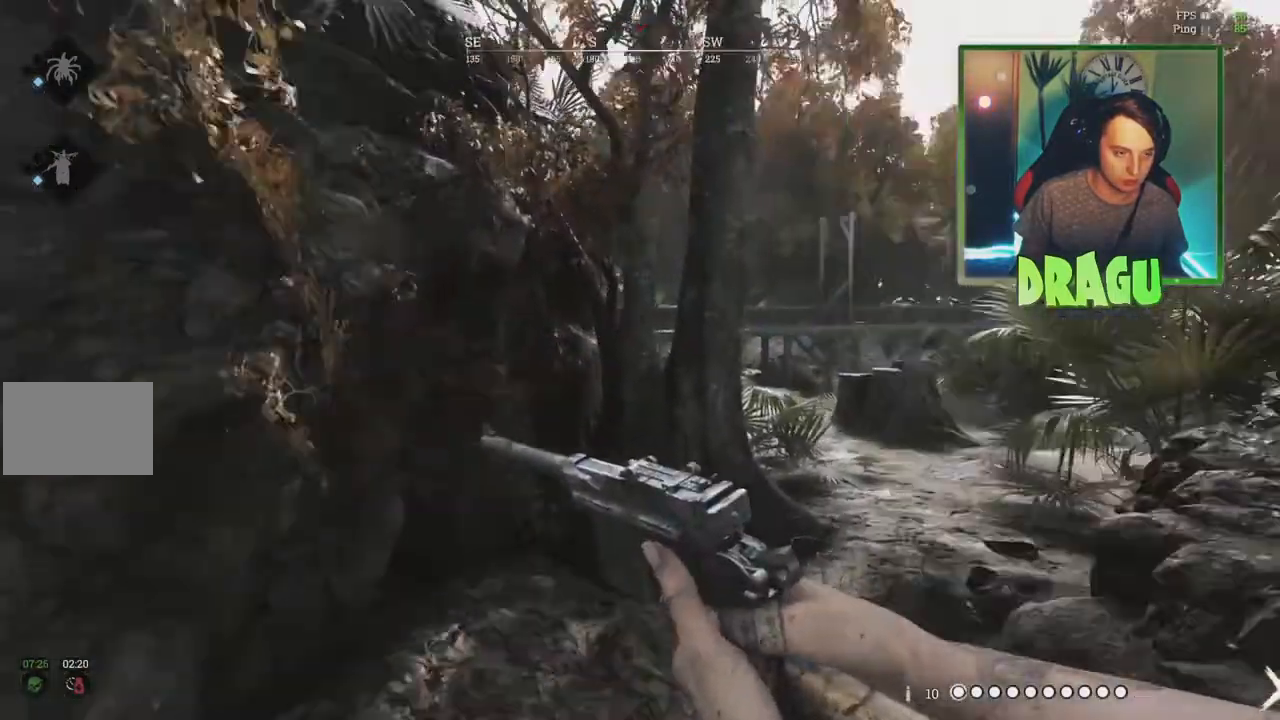
{"keys": ["shift", "w"], "mouse": [], "events": []}
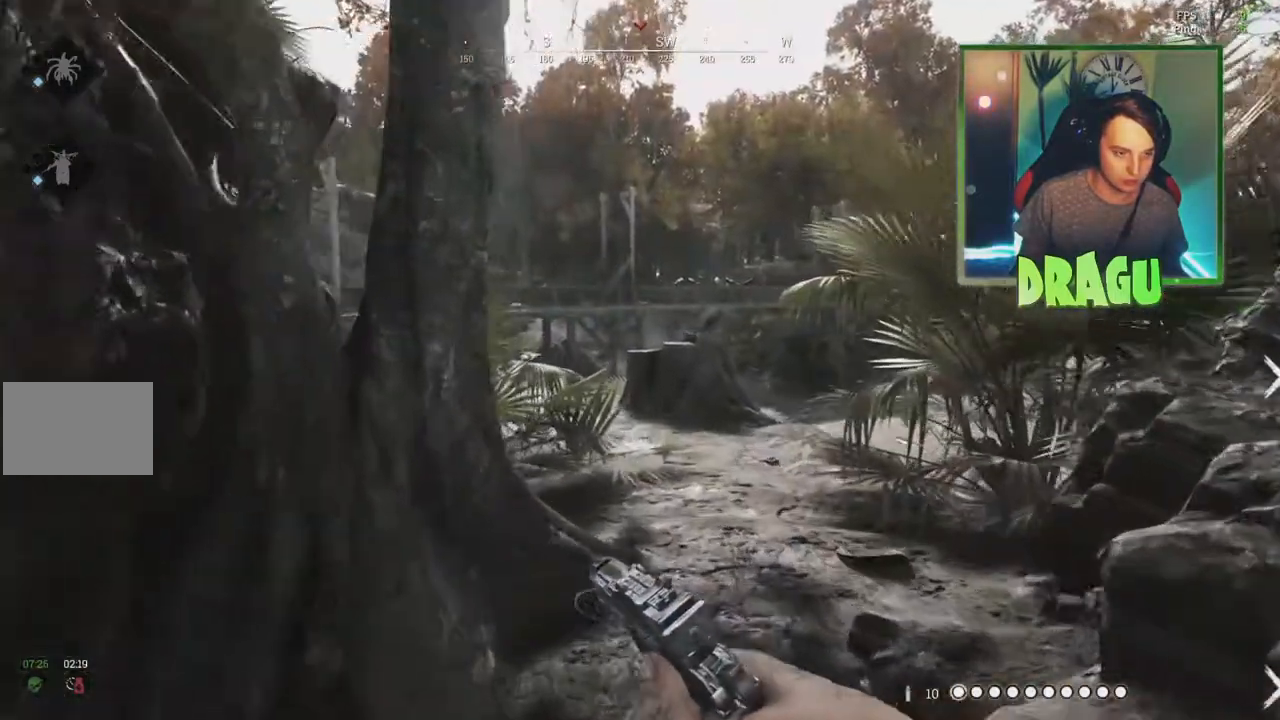
{"keys": ["d", "shift", "w"], "mouse": [], "events": [[334, "d", "down"]]}
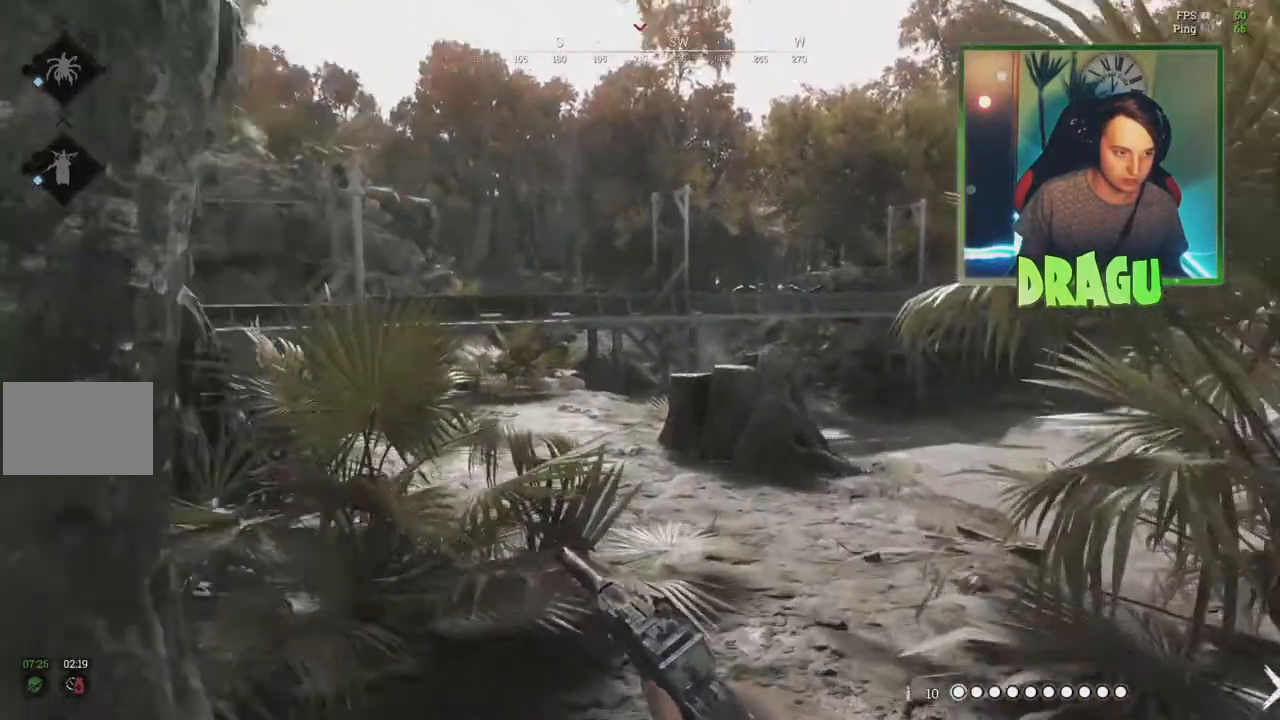
{"keys": ["w"], "mouse": [], "events": [[250, "shift", "up"], [367, "d", "up"]]}
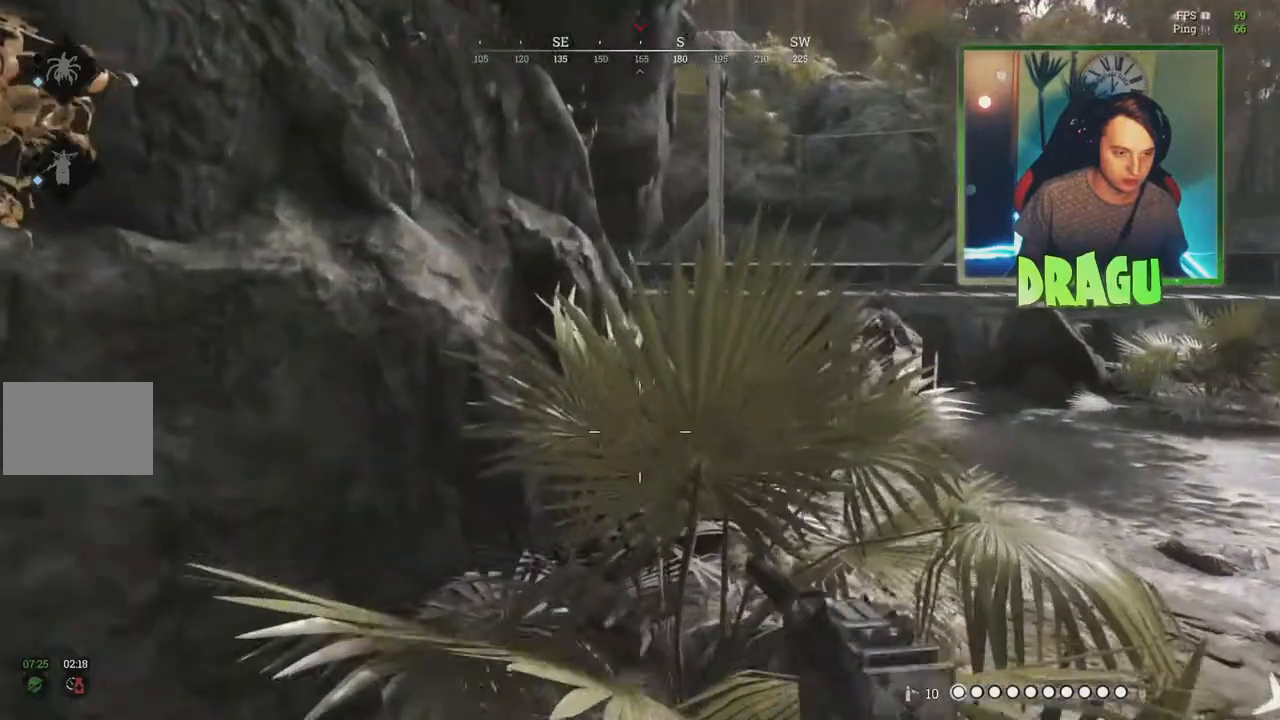
{"keys": ["d", "w"], "mouse": [], "events": [[451, "d", "down"]]}
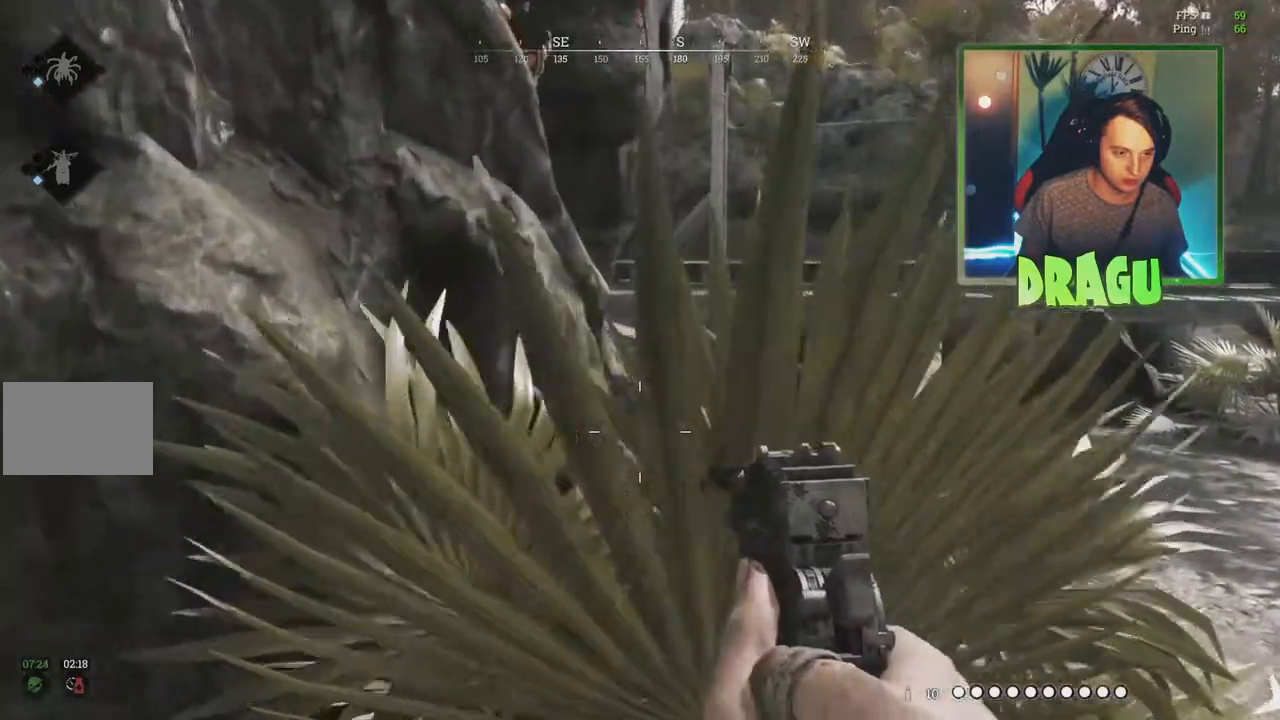
{"keys": ["w"], "mouse": [], "events": [[350, "1", "down"], [367, "d", "up"], [450, "1", "up"]]}
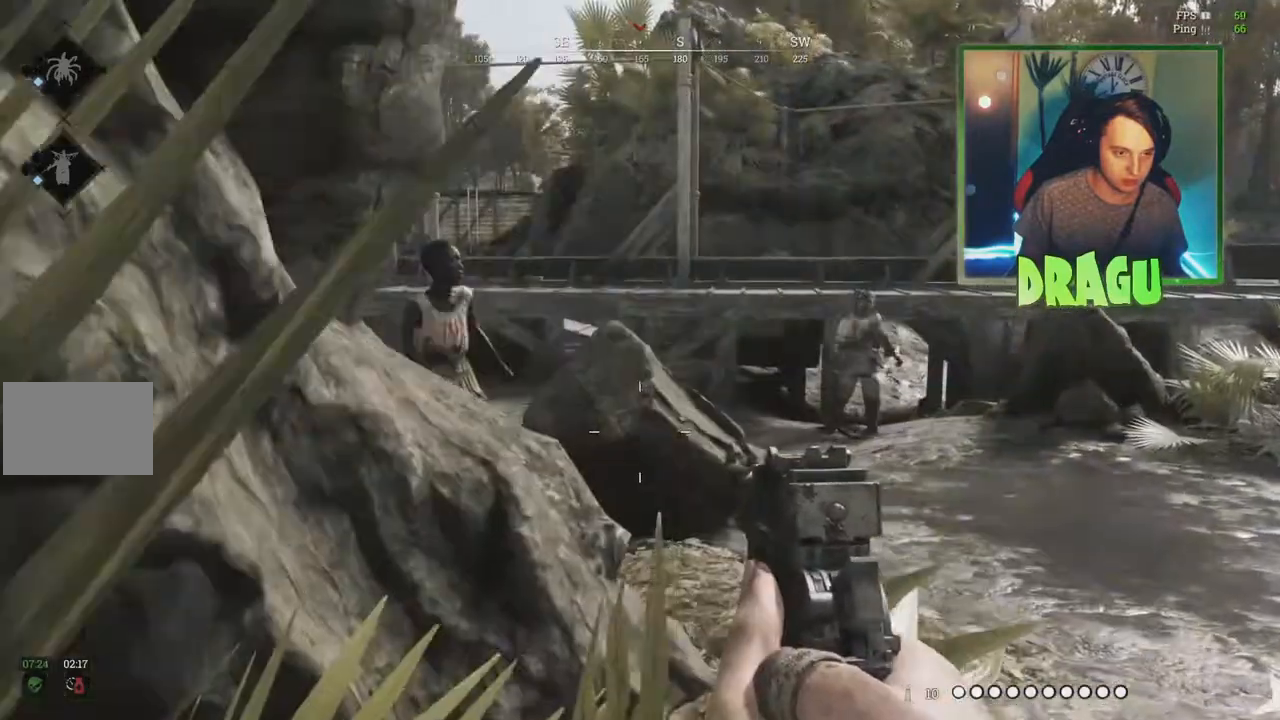
{"keys": ["s"], "mouse": [], "events": [[334, "w", "up"], [484, "s", "down"]]}
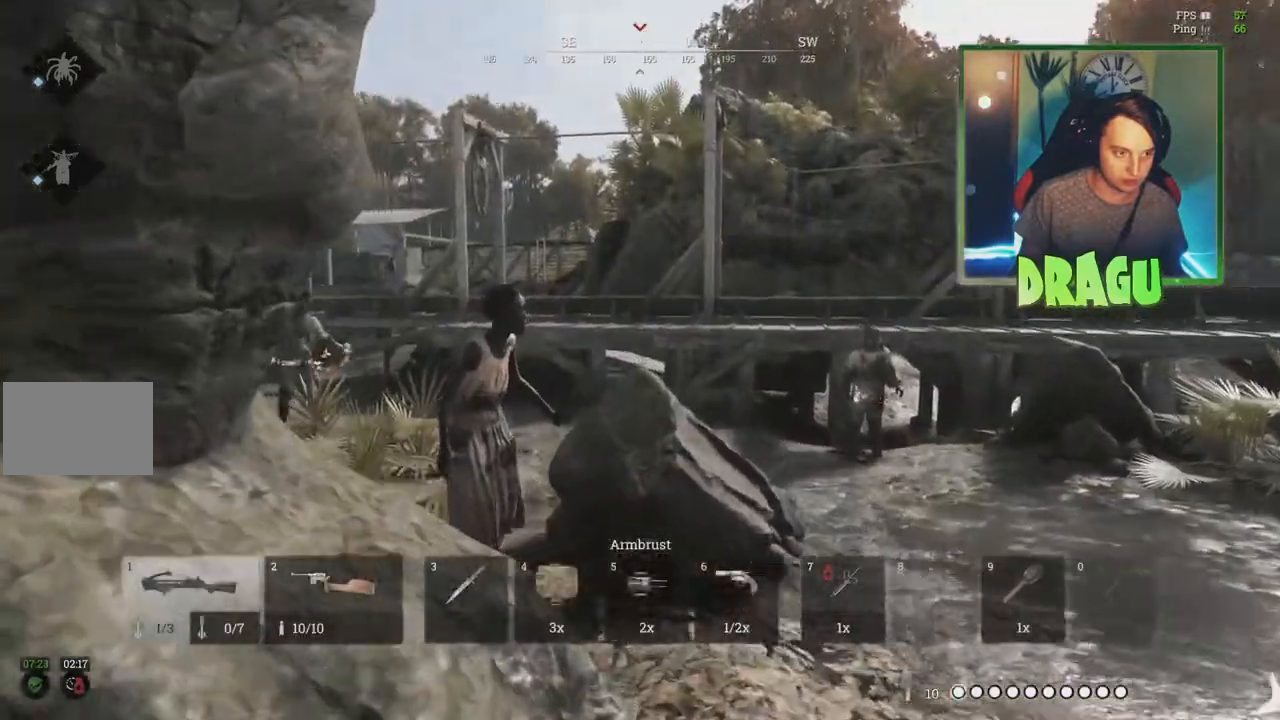
{"keys": ["3", "s"], "mouse": [], "events": [[367, "3", "down"]]}
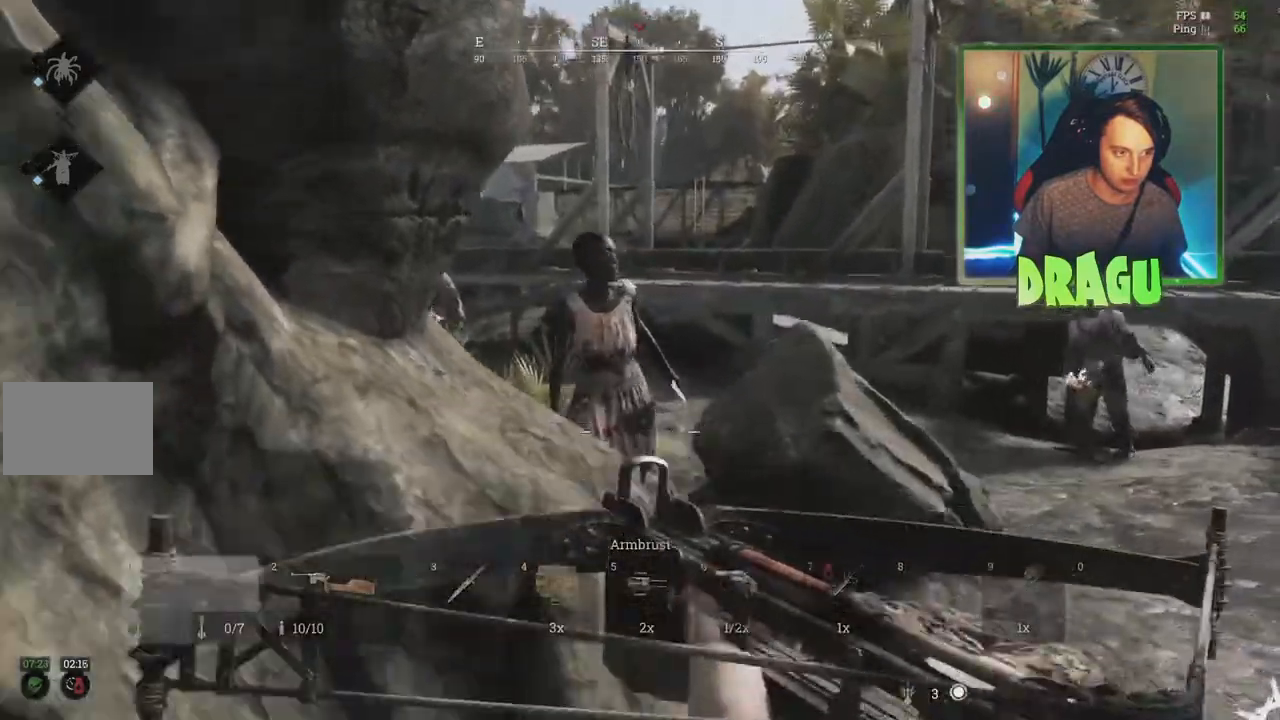
{"keys": ["d", "shift", "w"], "mouse": [], "events": [[34, "3", "up"], [284, "d", "down"], [317, "s", "up"], [451, "shift", "down"], [467, "w", "down"]]}
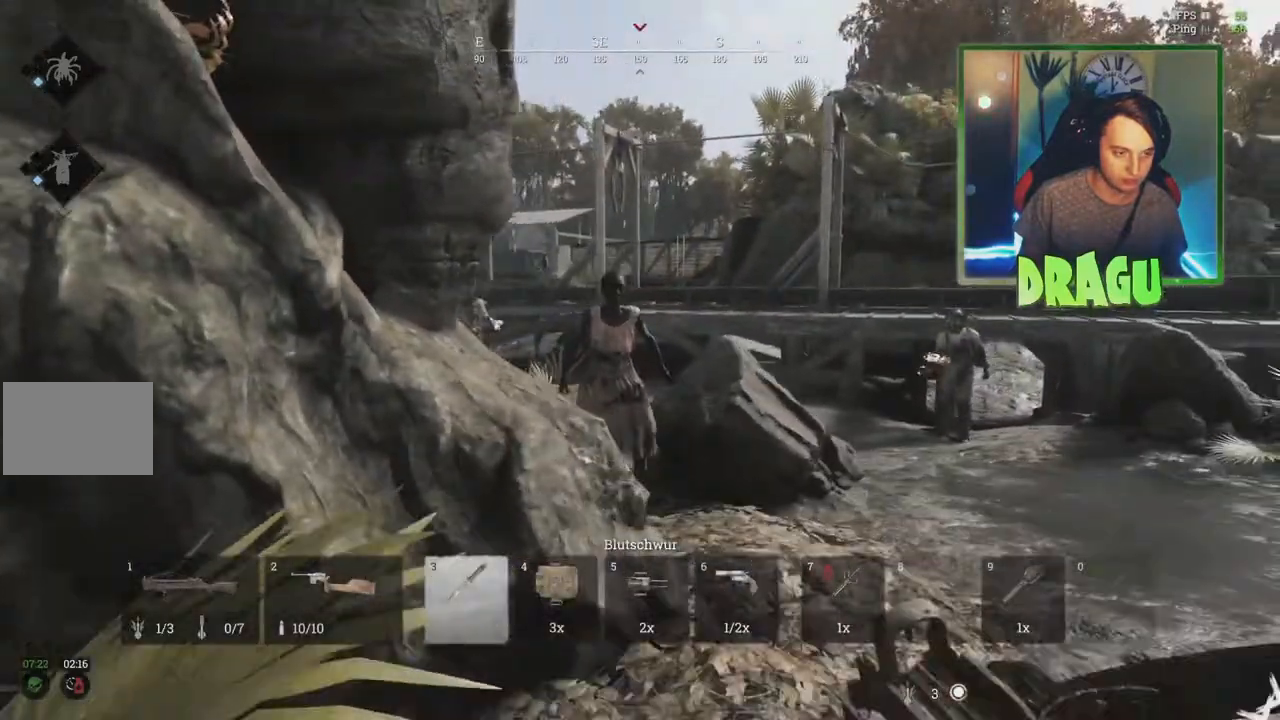
{"keys": ["shift", "w"], "mouse": ["left"], "events": [[217, "d", "up"], [250, "mouse_left", "down"]]}
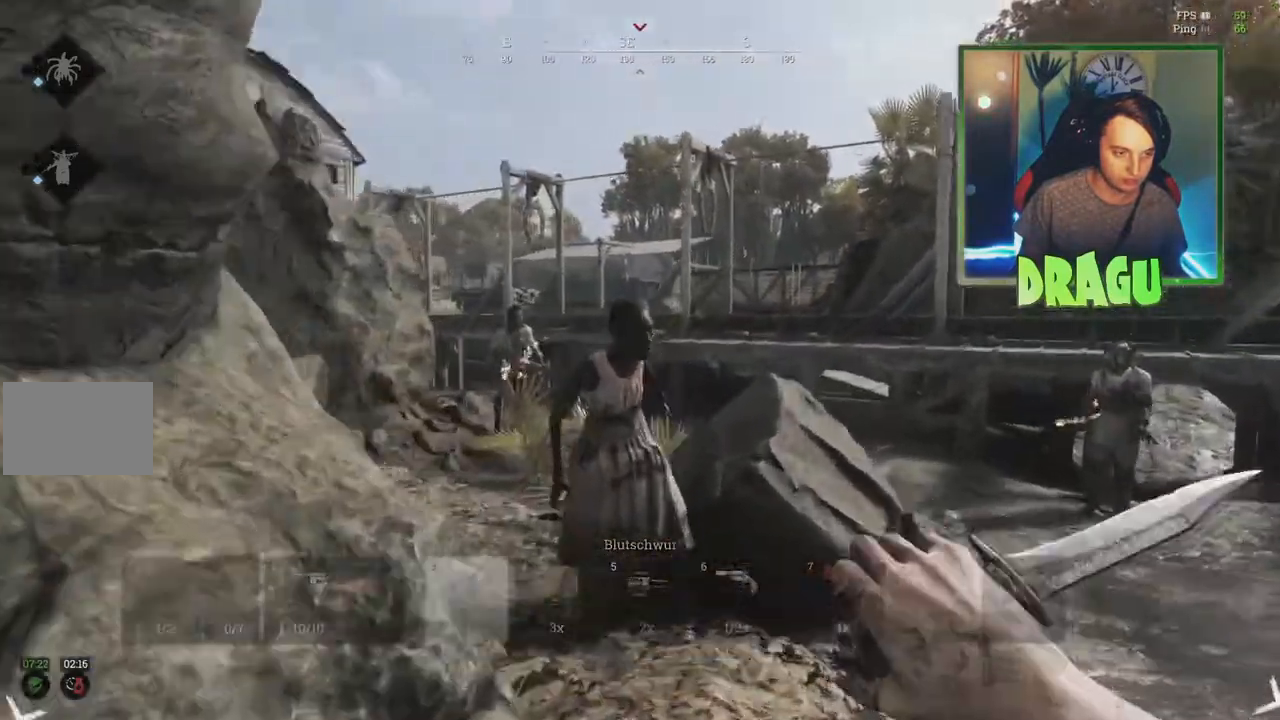
{"keys": ["s"], "mouse": [], "events": [[284, "shift", "up"], [284, "w", "up"], [351, "mouse_left", "up"], [401, "s", "down"]]}
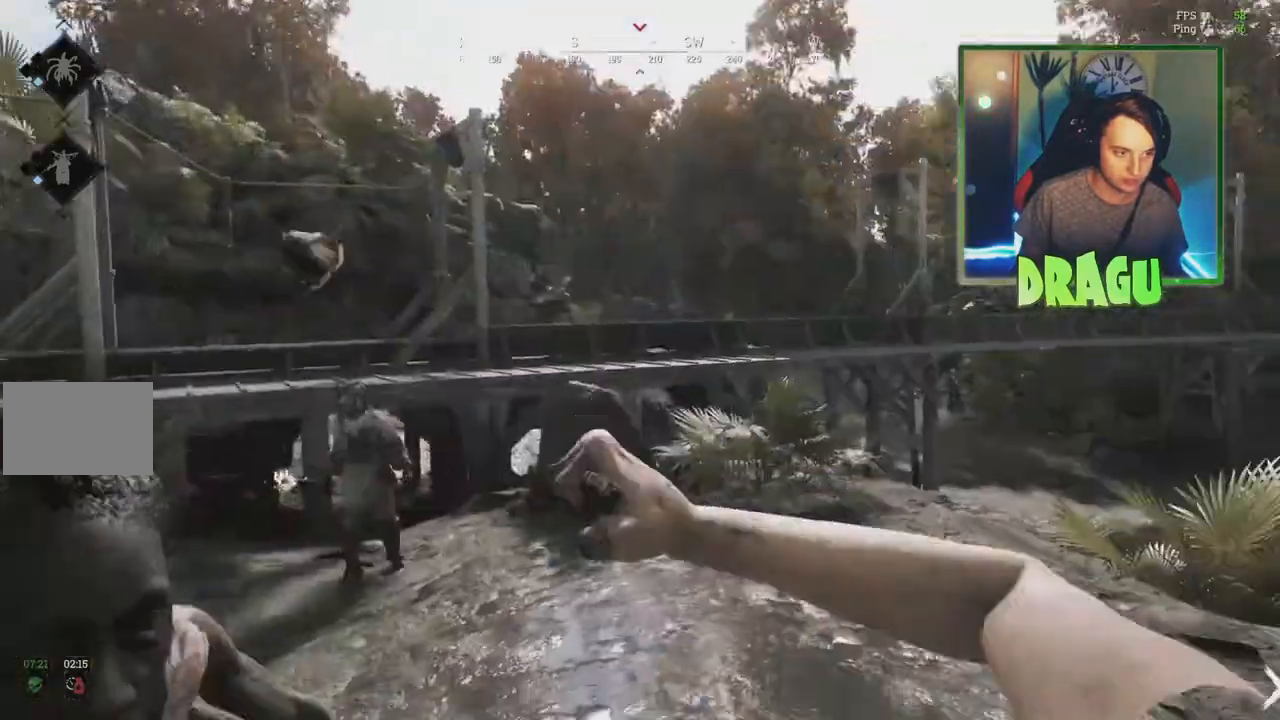
{"keys": ["d", "shift", "w"], "mouse": ["left"], "events": [[16, "mouse_left", "down"], [150, "d", "down"], [250, "s", "up"], [434, "w", "down"], [484, "shift", "down"]]}
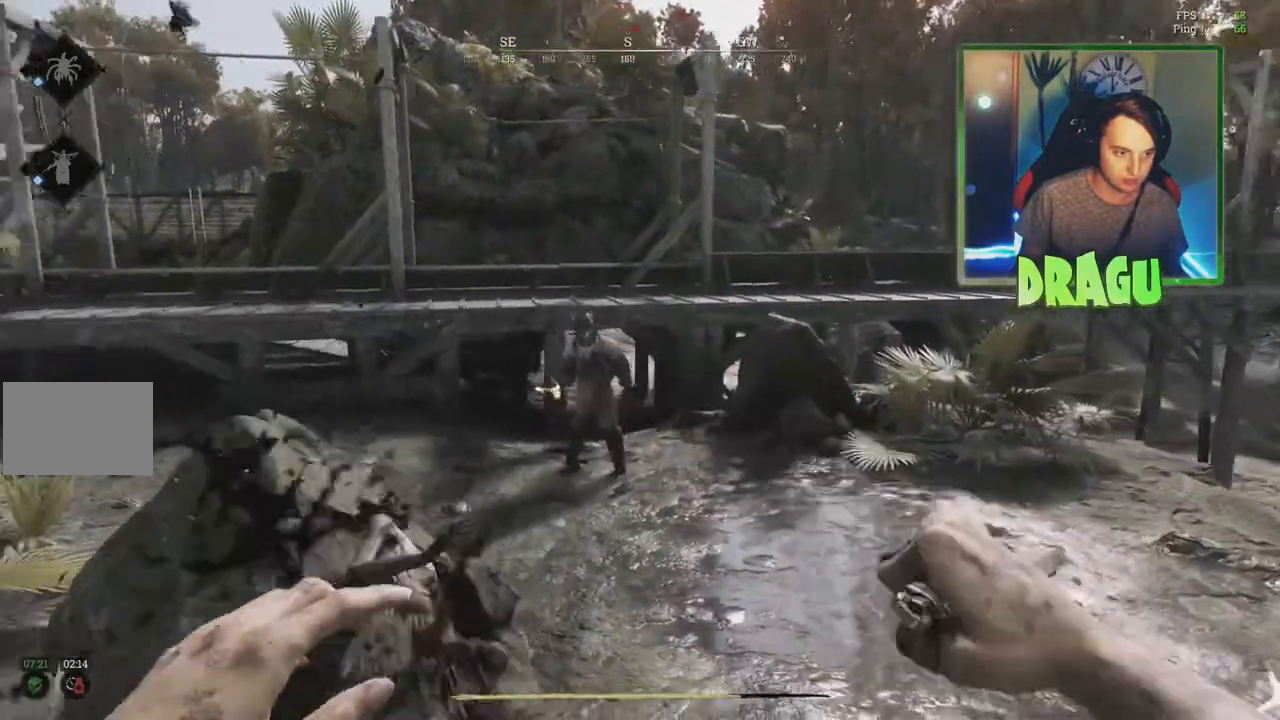
{"keys": ["shift", "w"], "mouse": ["left"], "events": [[34, "d", "up"]]}
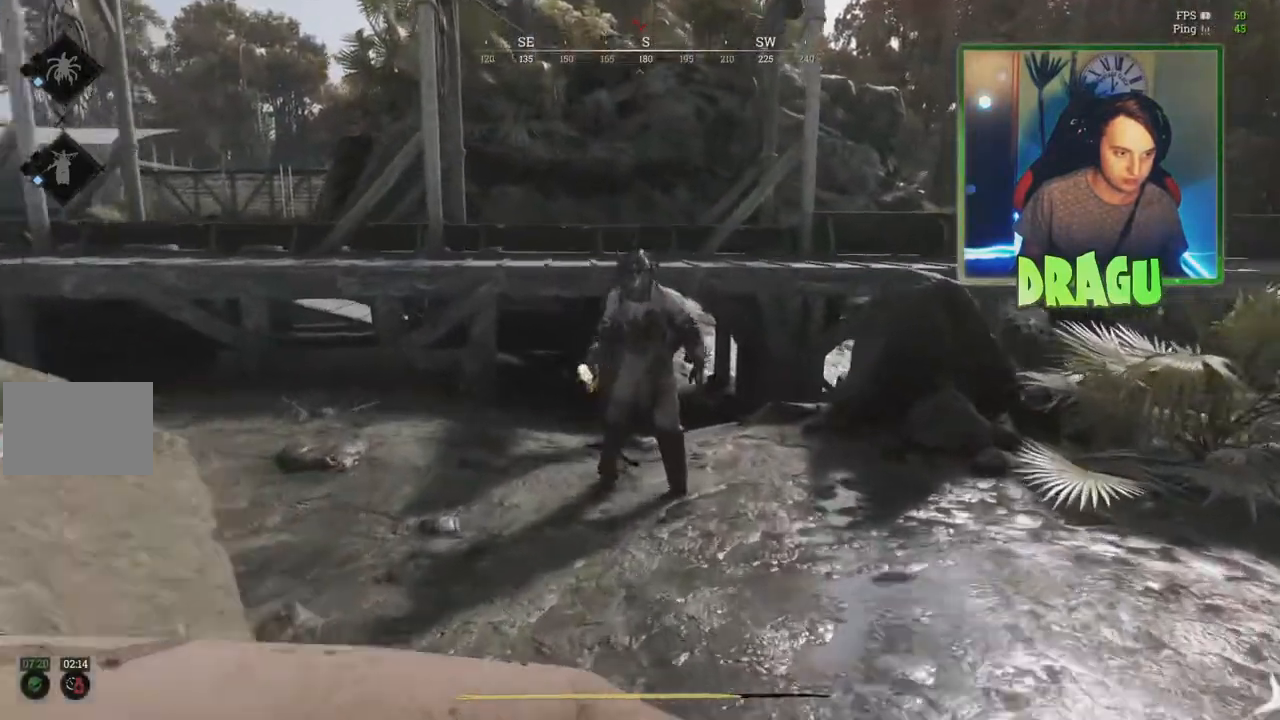
{"keys": ["d", "shift", "w"], "mouse": [], "events": [[467, "d", "down"], [484, "mouse_left", "up"]]}
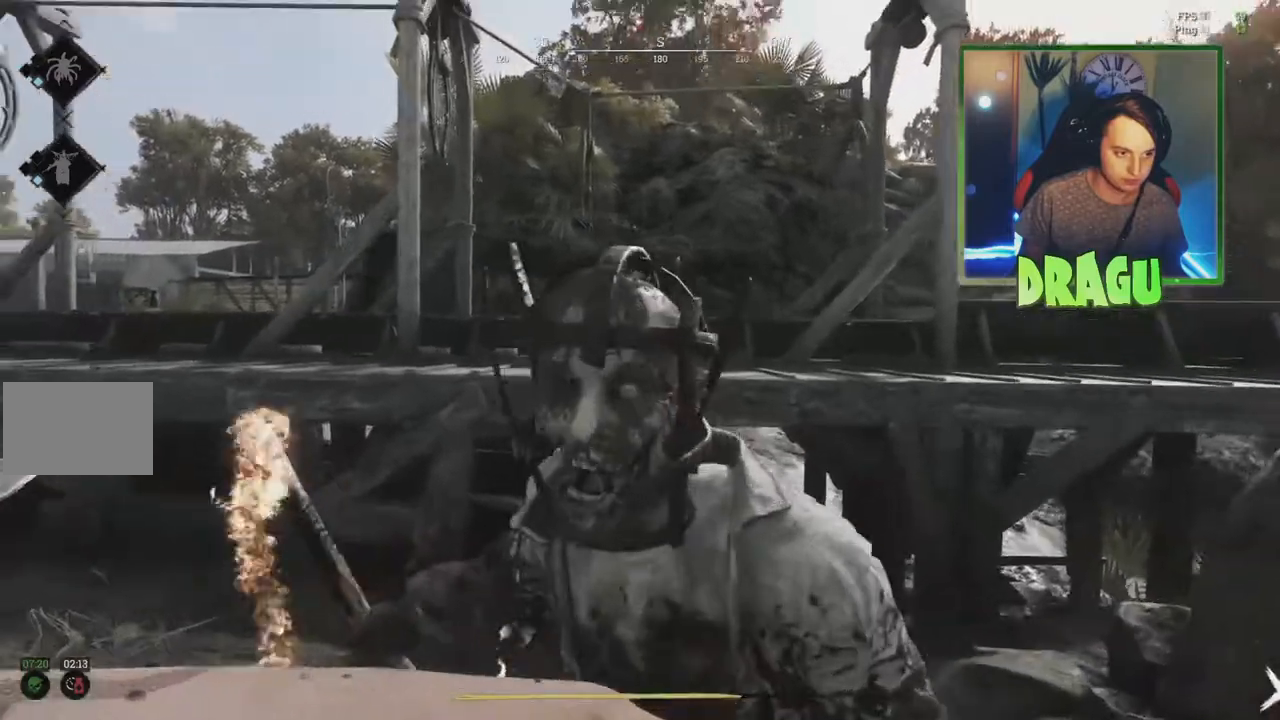
{"keys": ["a", "shift", "w"], "mouse": ["left"], "events": [[67, "w", "up"], [134, "a", "down"], [134, "mouse_left", "down"], [217, "d", "up"], [234, "w", "down"]]}
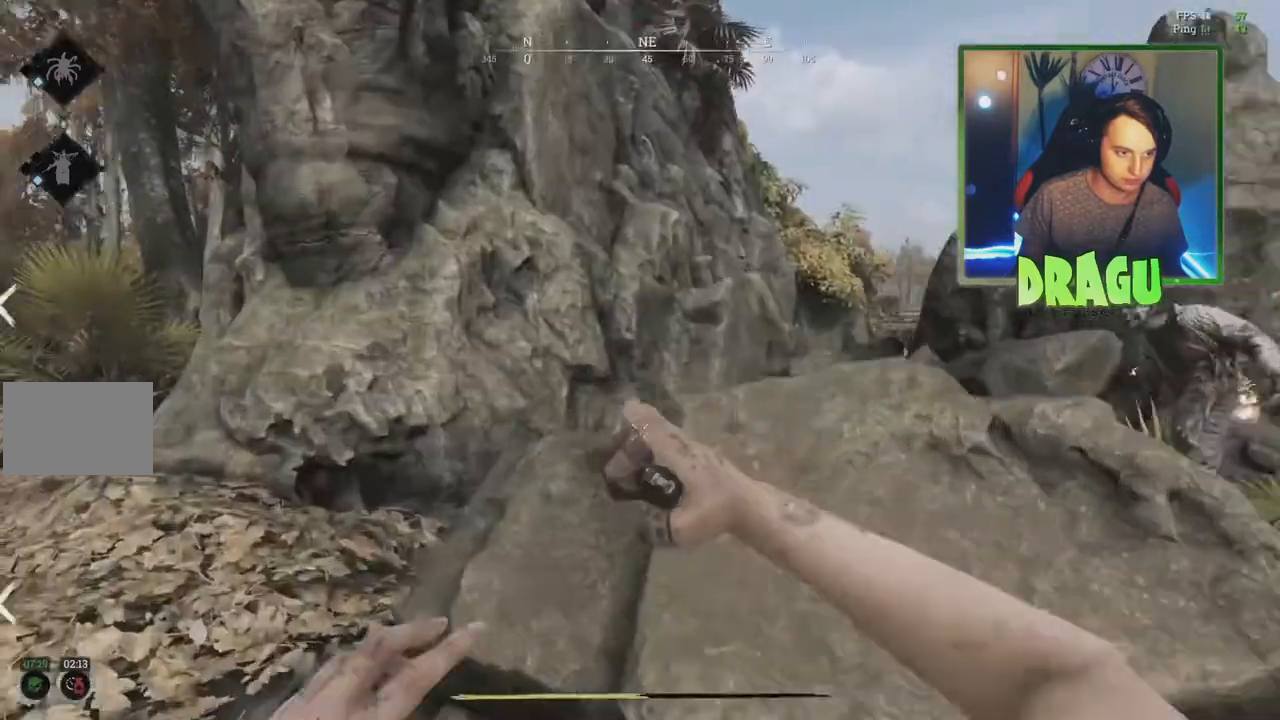
{"keys": ["a", "shift", "w"], "mouse": ["left"], "events": []}
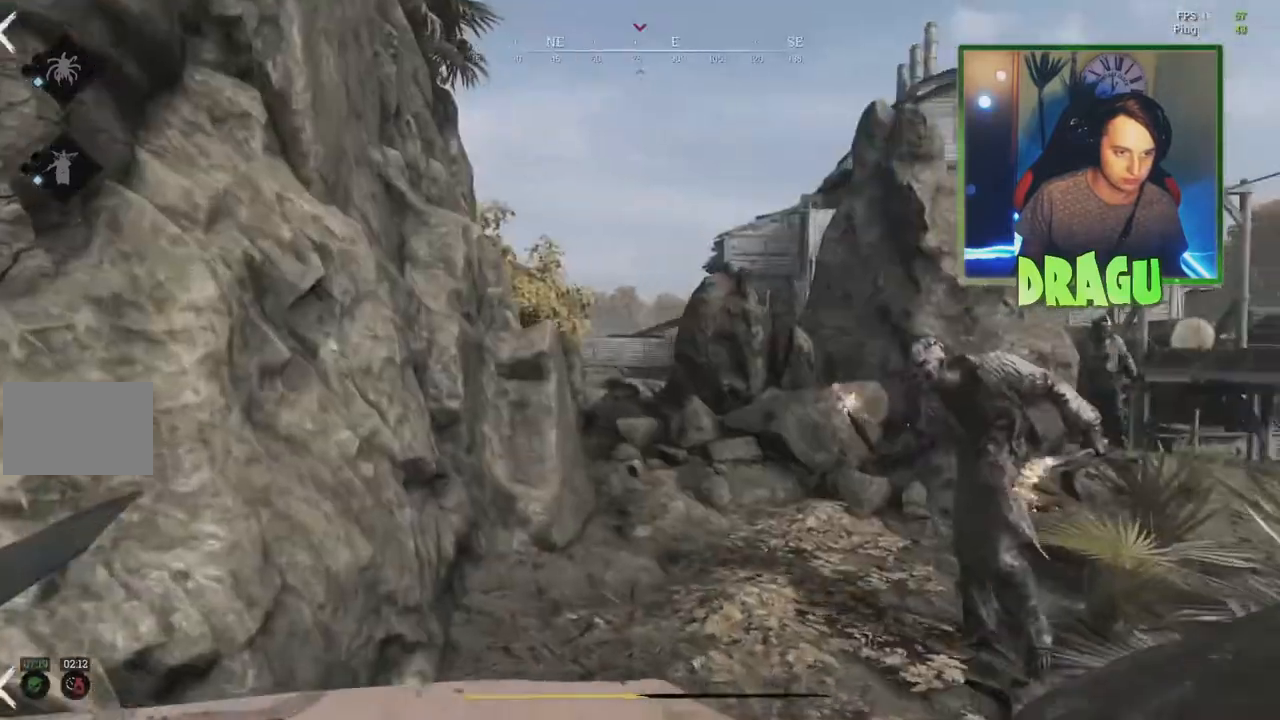
{"keys": ["d", "shift", "w"], "mouse": [], "events": [[84, "a", "up"], [401, "d", "down"], [434, "mouse_left", "up"]]}
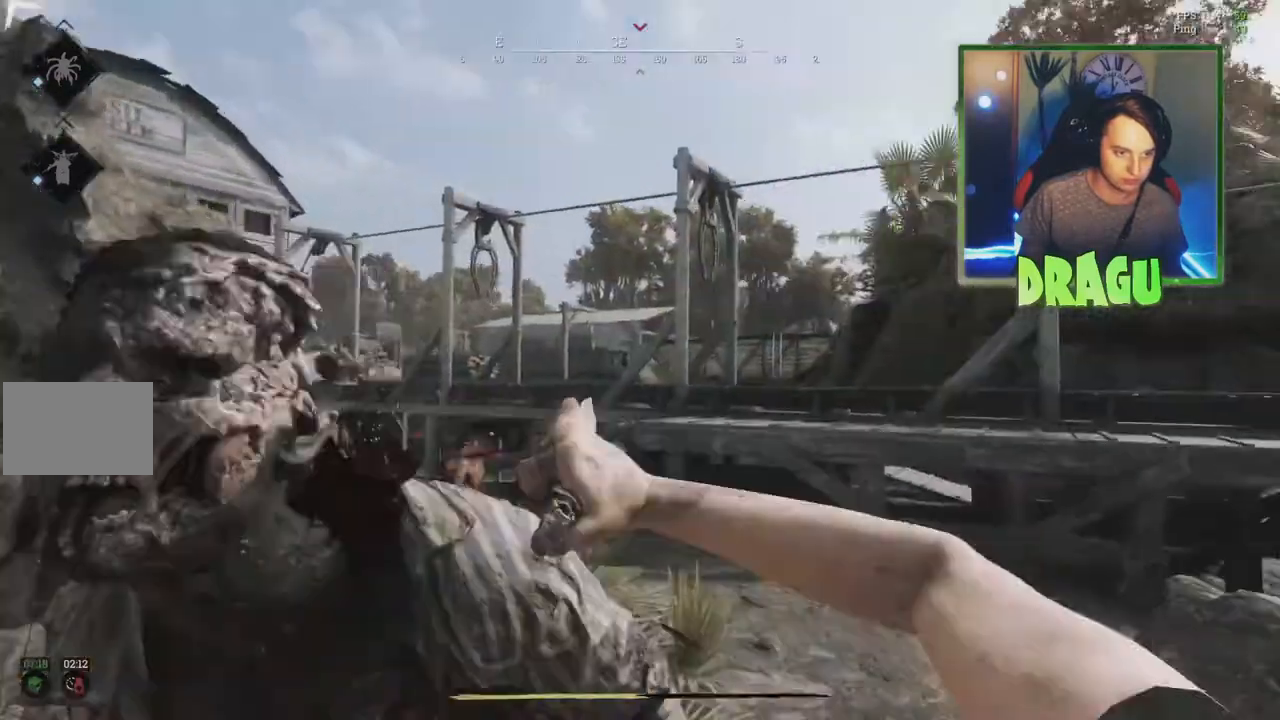
{"keys": ["d", "s"], "mouse": [], "events": [[83, "a", "down"], [133, "shift", "up"], [167, "d", "up"], [250, "d", "down"], [267, "a", "up"], [317, "w", "up"], [484, "s", "down"]]}
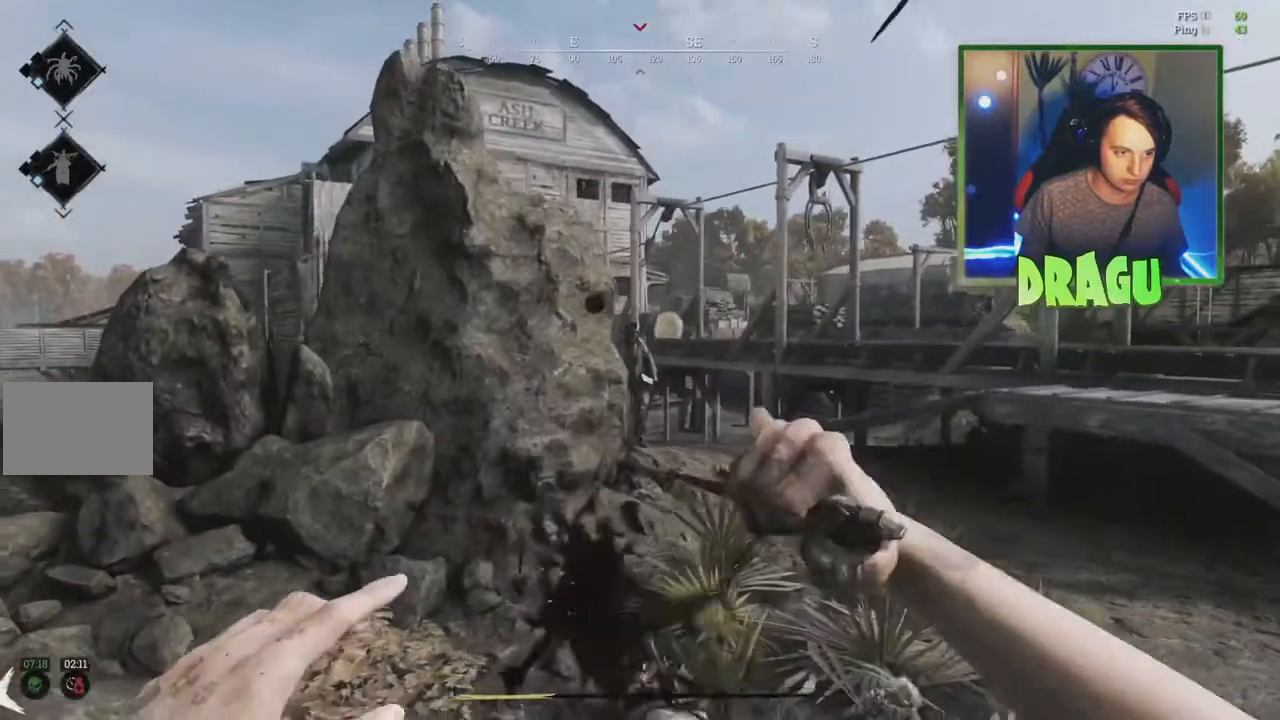
{"keys": ["d", "s"], "mouse": [], "events": [[317, "1", "down"], [417, "1", "up"]]}
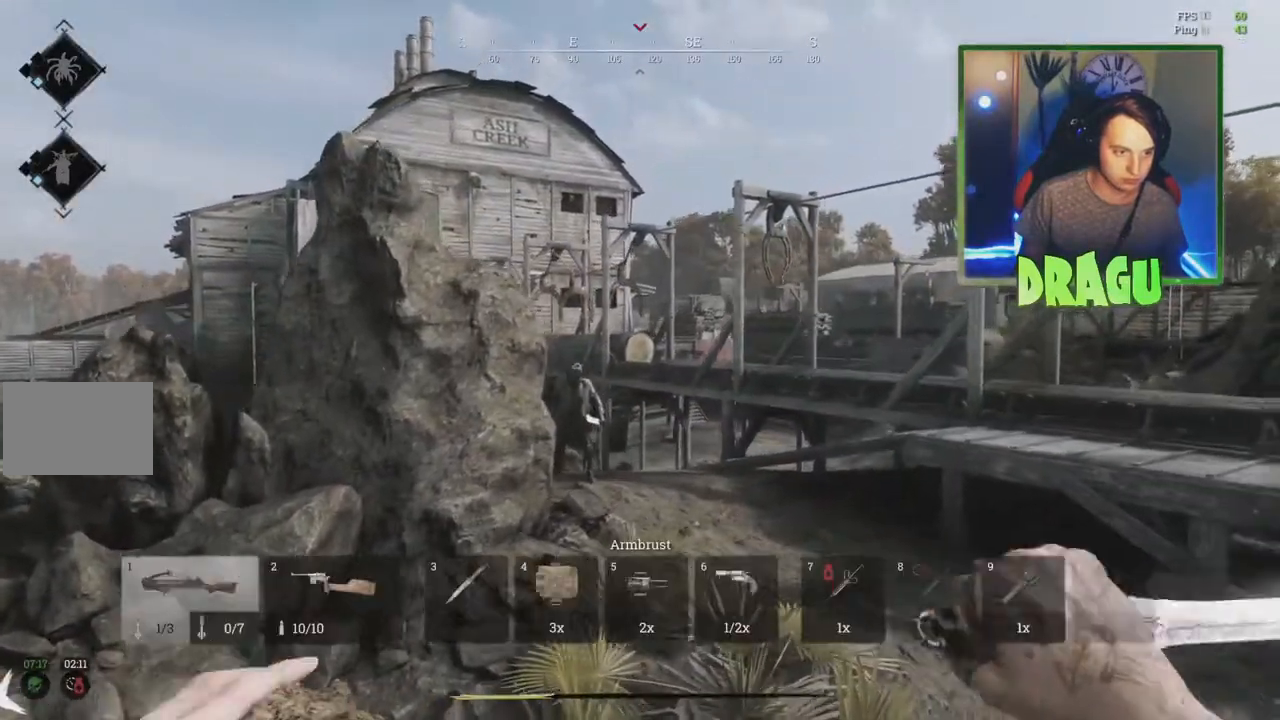
{"keys": ["d", "w"], "mouse": [], "events": [[16, "s", "up"], [300, "w", "down"]]}
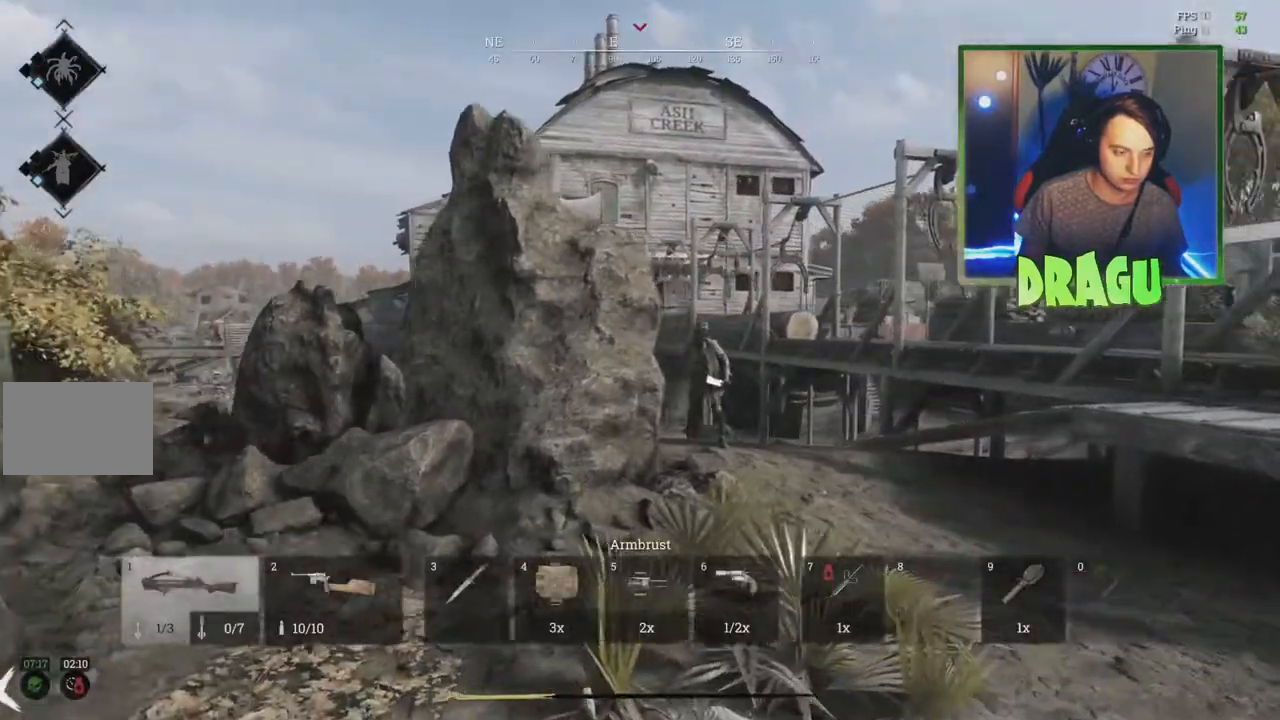
{"keys": ["3", "d"], "mouse": [], "events": [[301, "w", "up"], [417, "3", "down"]]}
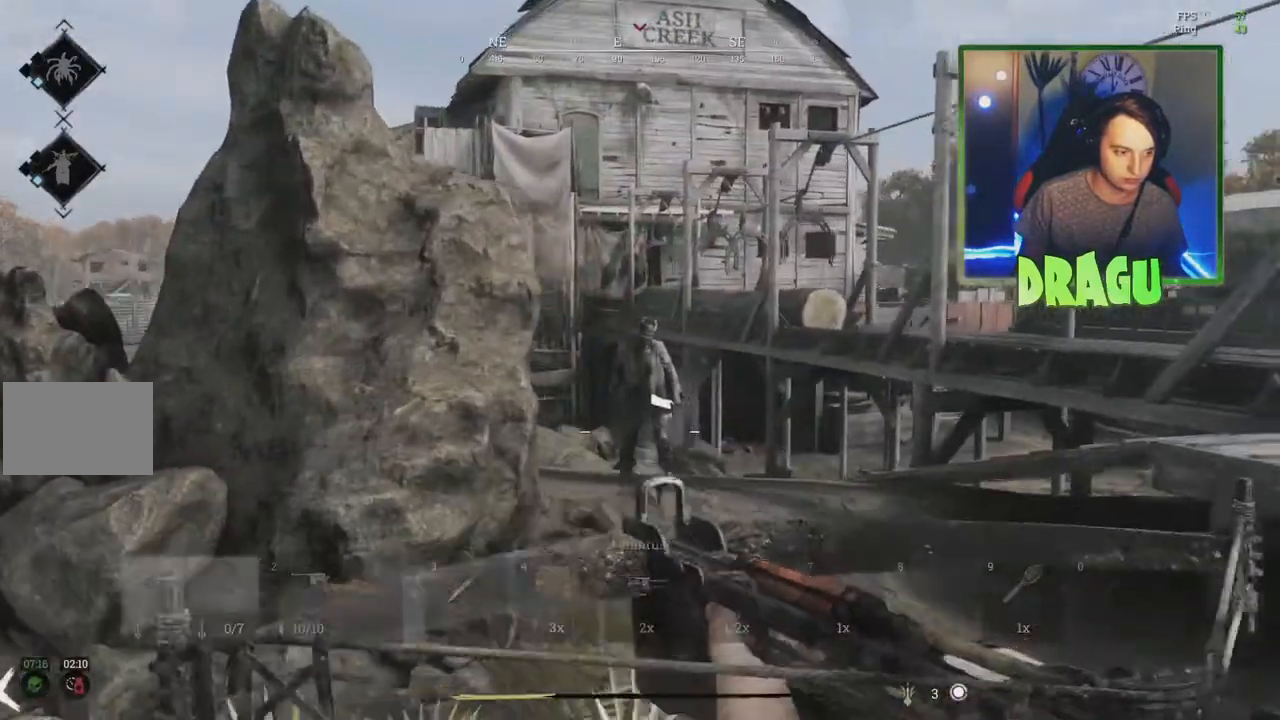
{"keys": ["w"], "mouse": [], "events": [[33, "3", "up"], [333, "w", "down"], [484, "d", "up"]]}
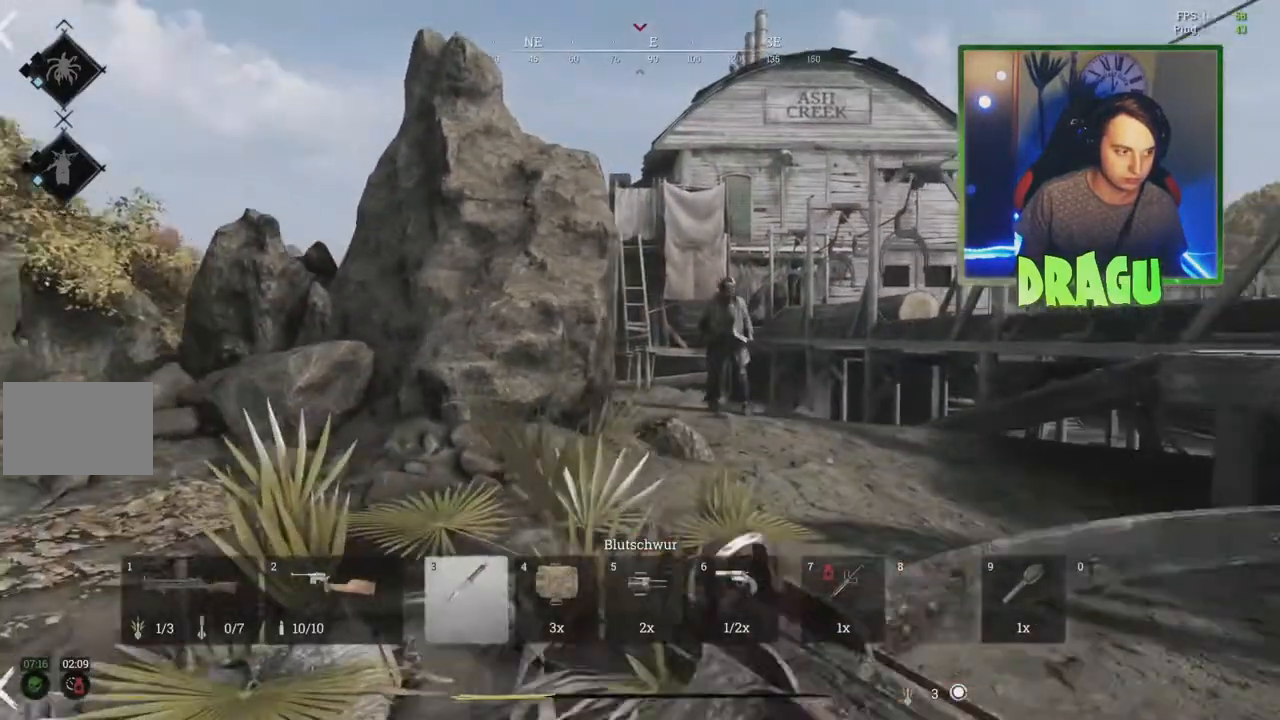
{"keys": ["w"], "mouse": [], "events": []}
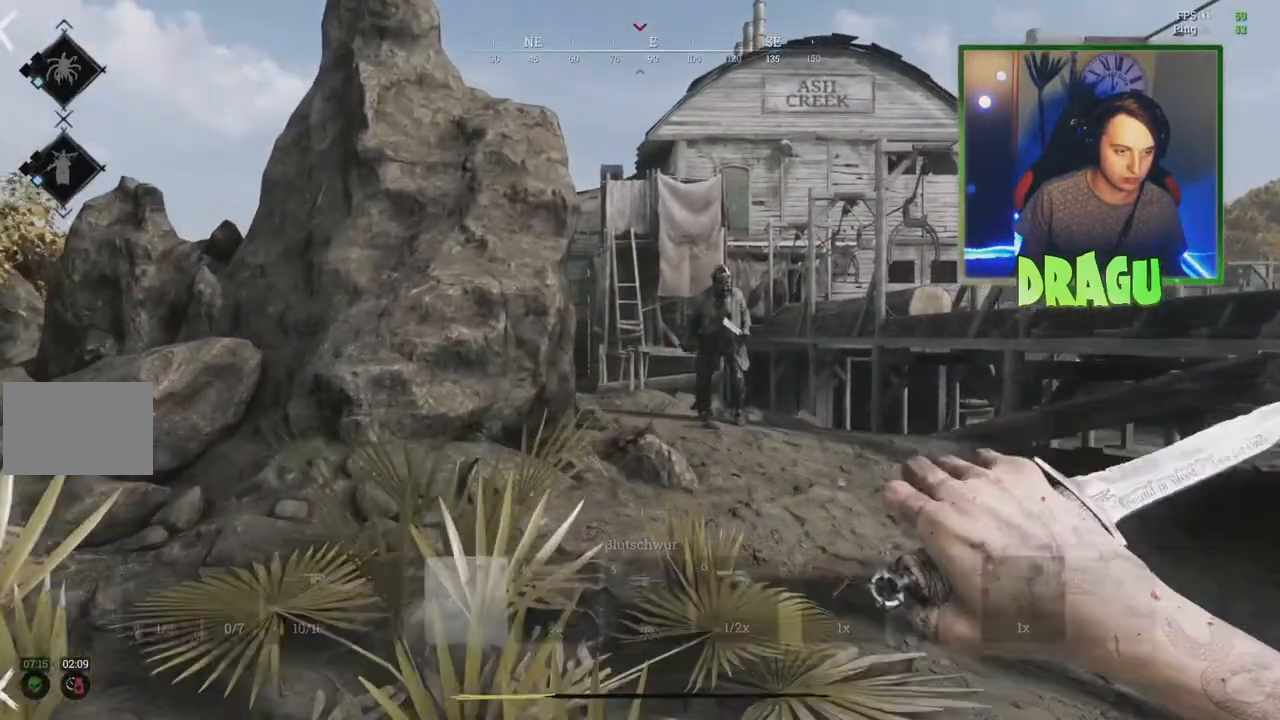
{"keys": ["a"], "mouse": [], "events": [[183, "d", "down"], [267, "w", "up"], [400, "a", "down"], [434, "d", "up"]]}
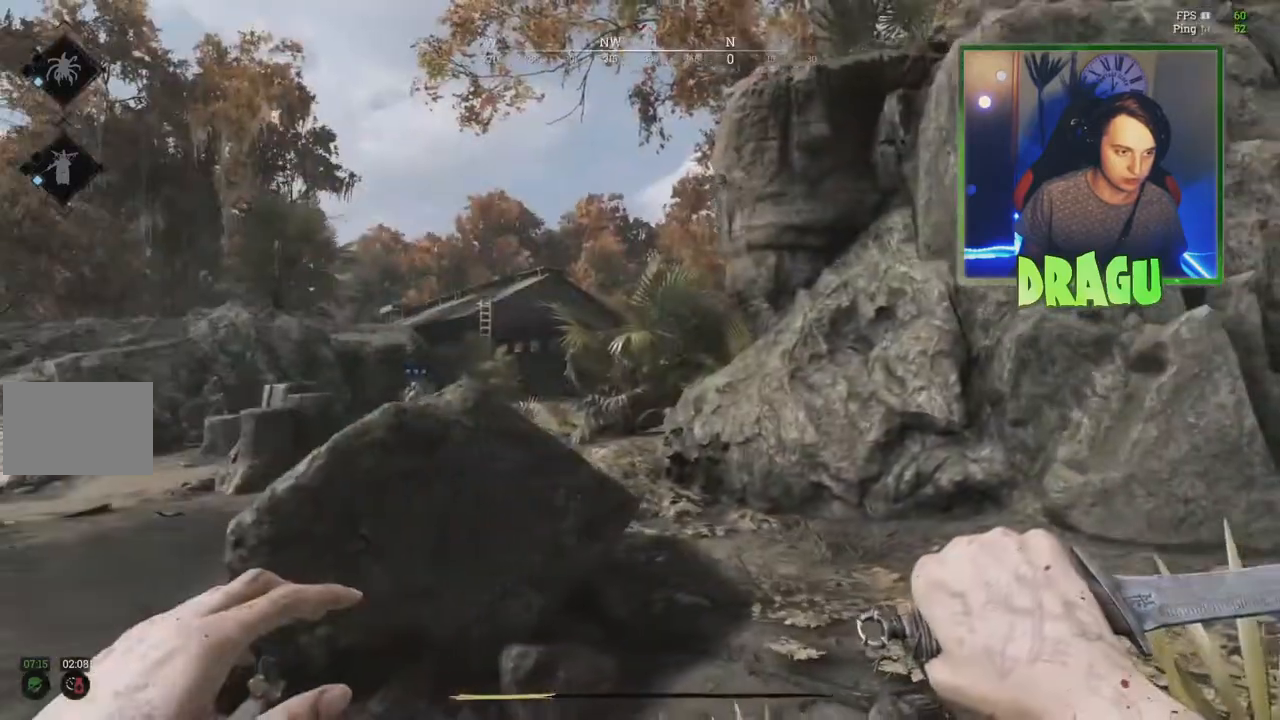
{"keys": ["a"], "mouse": [], "events": []}
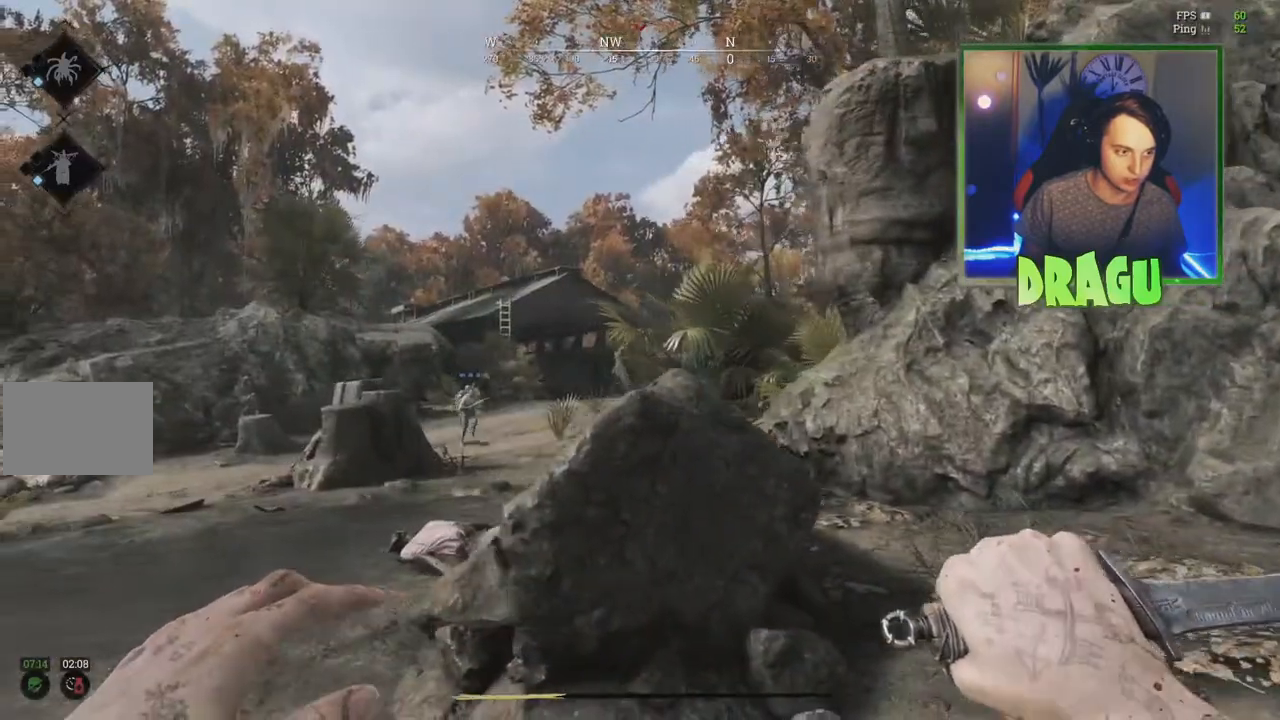
{"keys": ["w"], "mouse": ["left"], "events": [[67, "w", "down"], [417, "a", "up"], [417, "mouse_left", "down"]]}
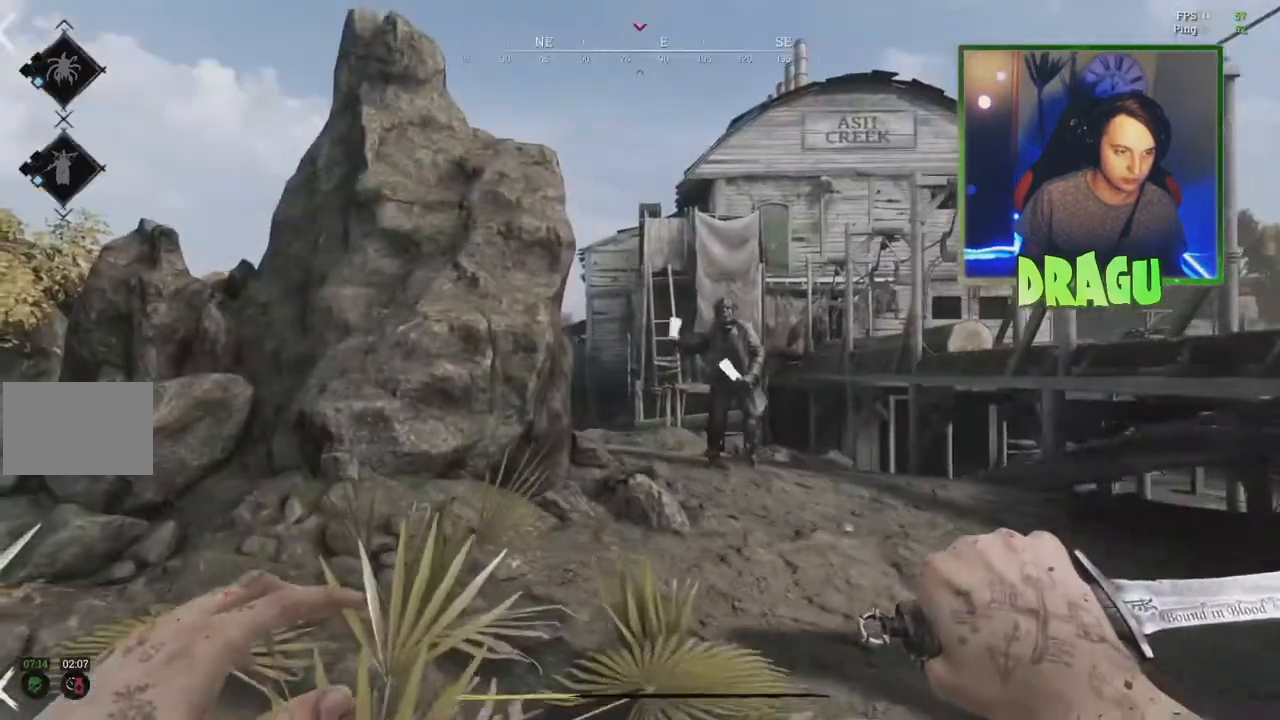
{"keys": ["d", "w"], "mouse": ["left"], "events": [[500, "d", "down"]]}
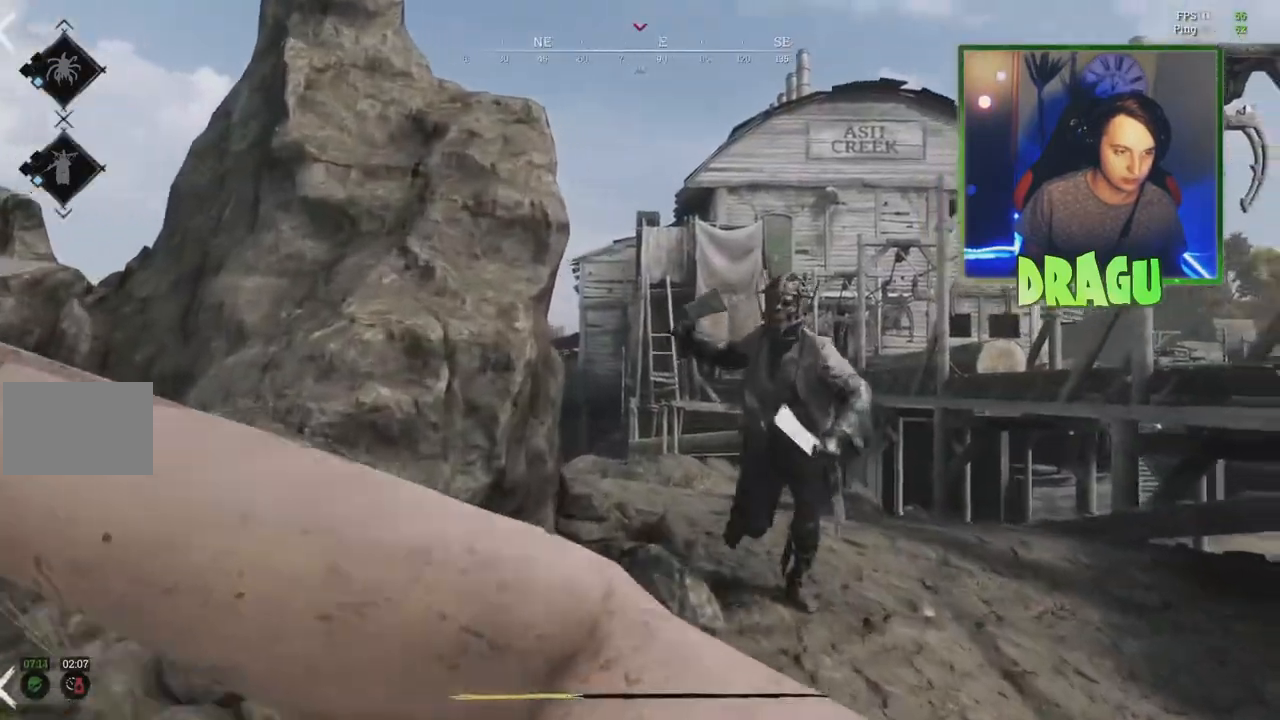
{"keys": ["a"], "mouse": [], "events": [[234, "mouse_left", "up"], [250, "w", "up"], [267, "a", "down"], [367, "d", "up"]]}
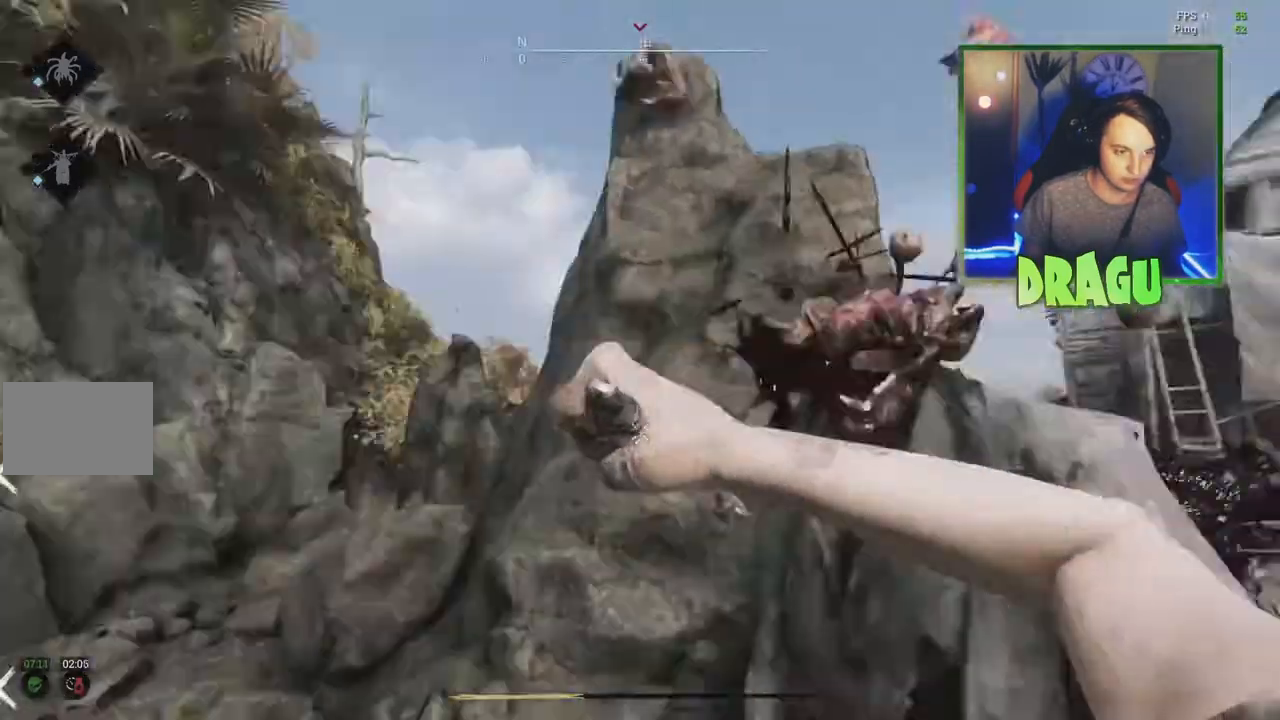
{"keys": ["a"], "mouse": [], "events": []}
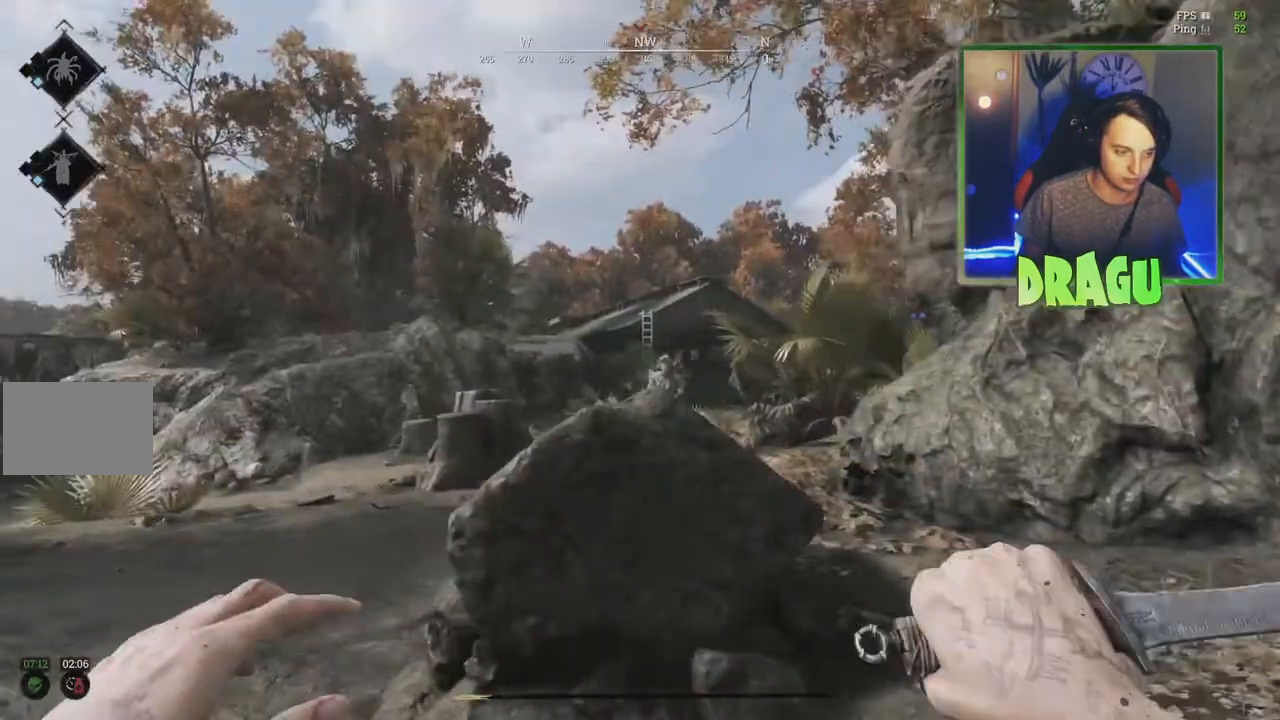
{"keys": ["w"], "mouse": [], "events": [[167, "w", "down"], [350, "a", "up"]]}
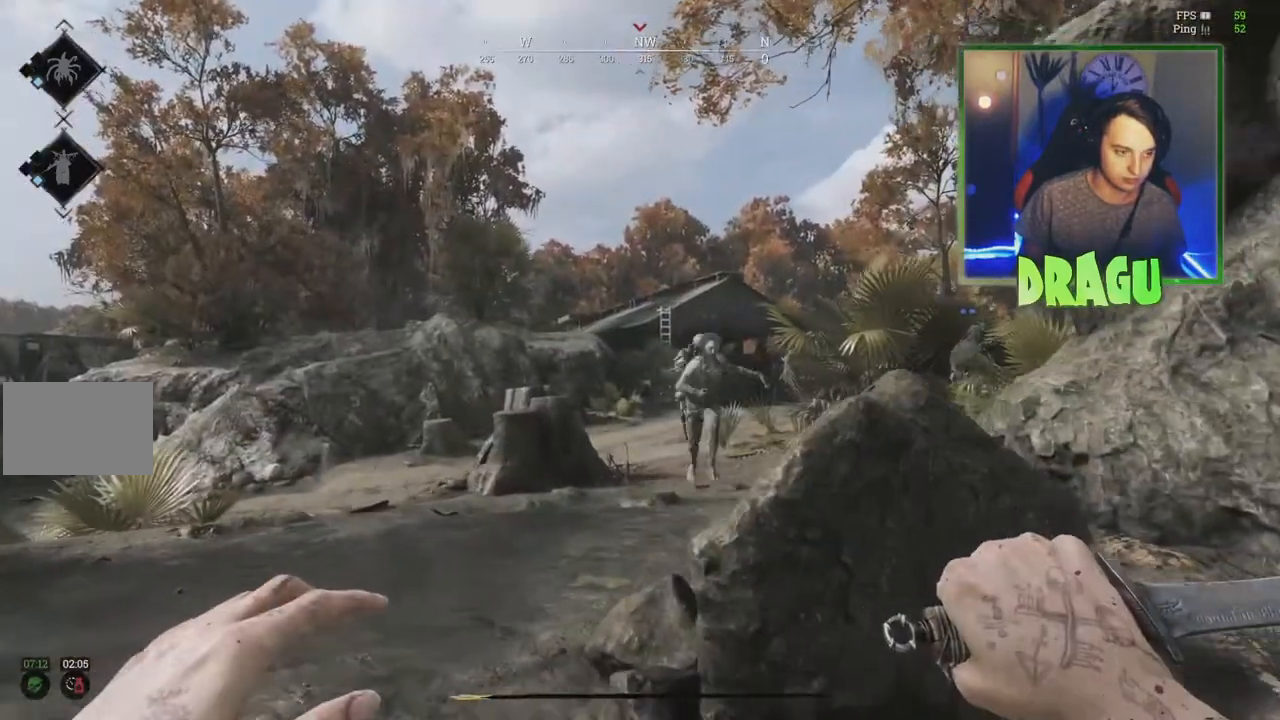
{"keys": ["a", "w"], "mouse": [], "events": [[50, "1", "down"], [150, "1", "up"], [383, "a", "down"]]}